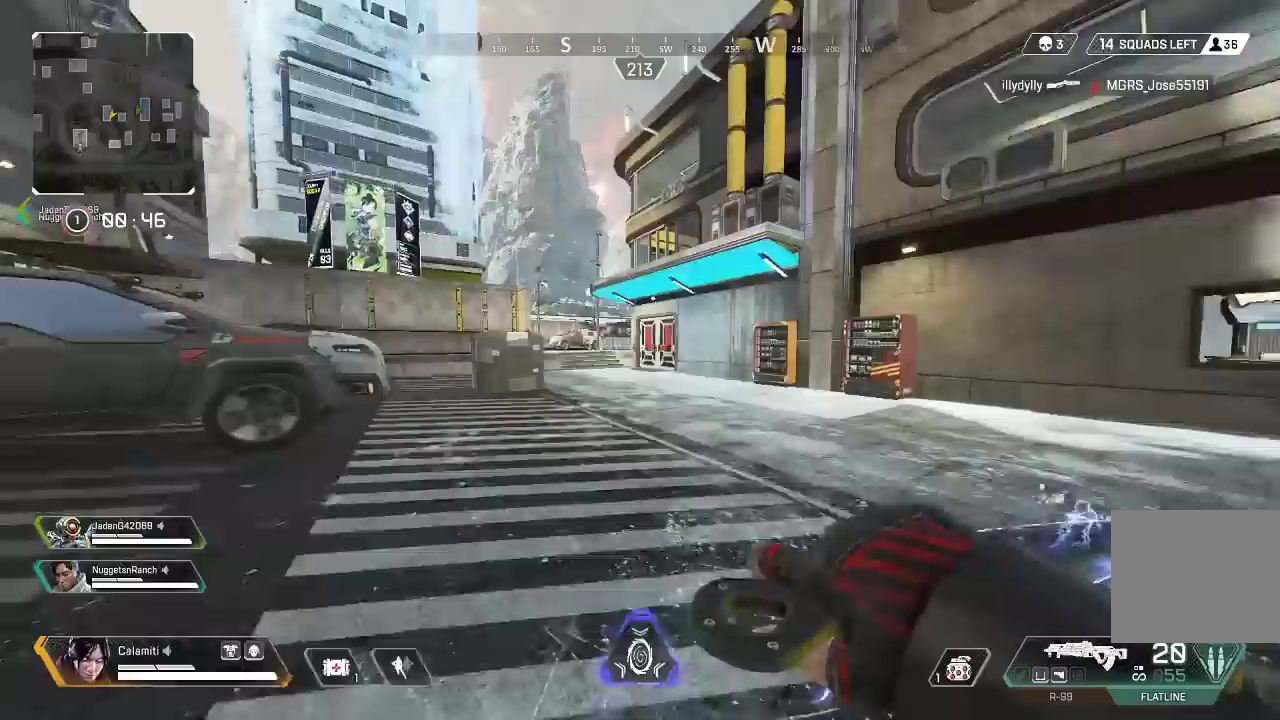
Gameplay with a controller (PlayStation layout); each line is a JSON object with the inputs held at the frame after it. "events" lists button and stick changes between this image and that frame as [ms after this image, input, new state], when the widget could be followed in between. Not read: R3.
{"buttons": ["CROSS", "TRIANGLE"], "left_stick": "up", "right_stick": "center", "events": [[183, "CIRCLE", "down"], [350, "CIRCLE", "up"], [467, "CROSS", "down"], [483, "TRIANGLE", "down"]]}
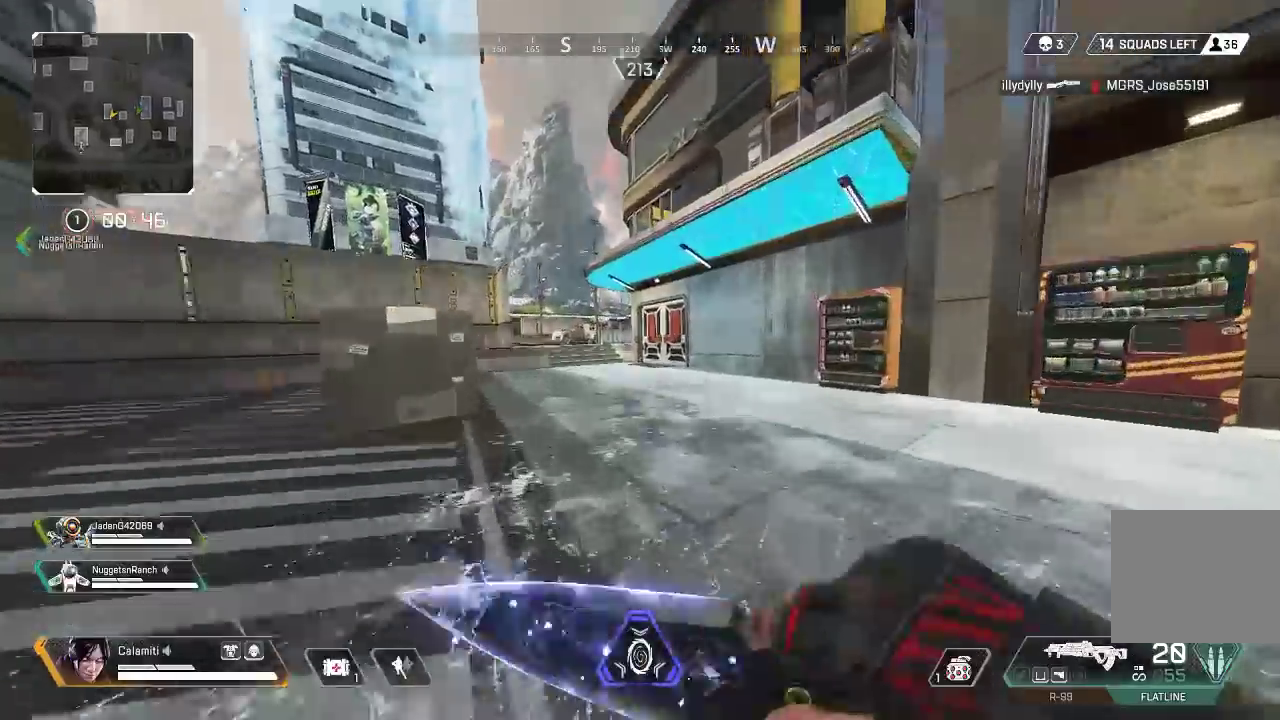
{"buttons": [], "left_stick": "up", "right_stick": "center", "events": [[67, "TRIANGLE", "up"], [100, "CROSS", "up"]]}
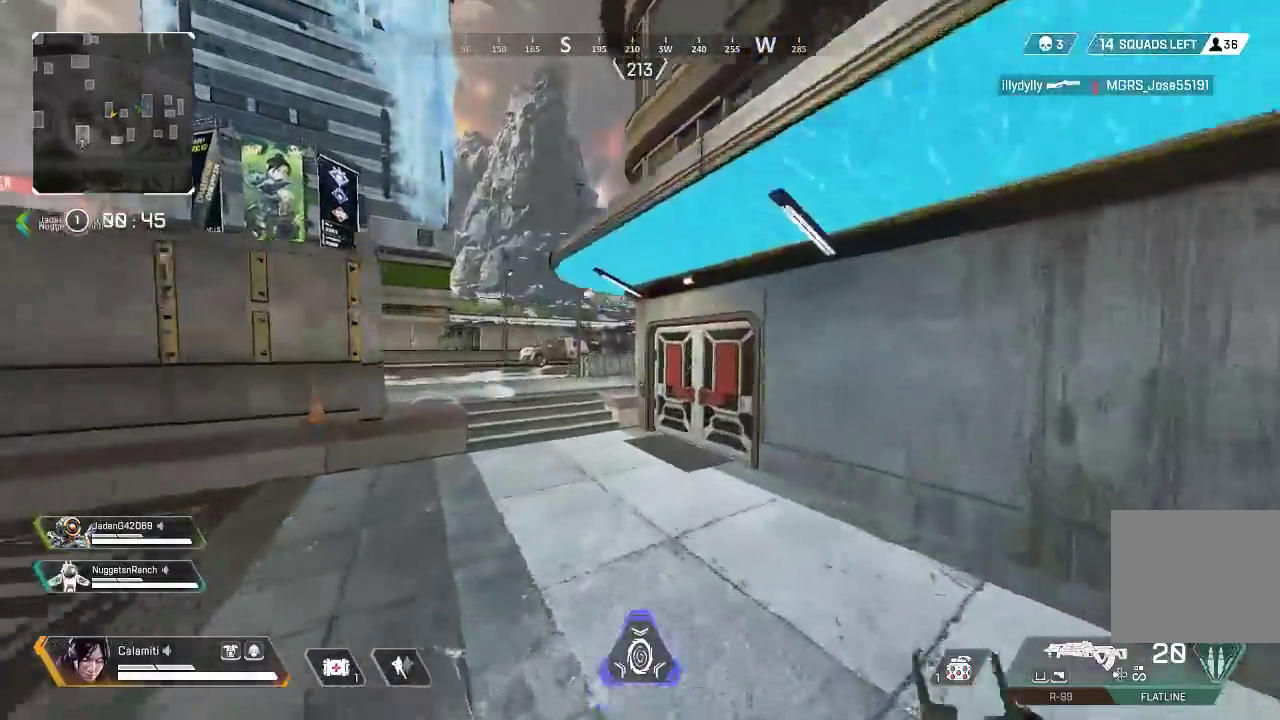
{"buttons": ["TRIANGLE"], "left_stick": "up", "right_stick": "center", "events": [[233, "CROSS", "down"], [233, "TRIANGLE", "down"], [283, "TRIANGLE", "up"], [317, "CROSS", "up"], [333, "TRIANGLE", "down"]]}
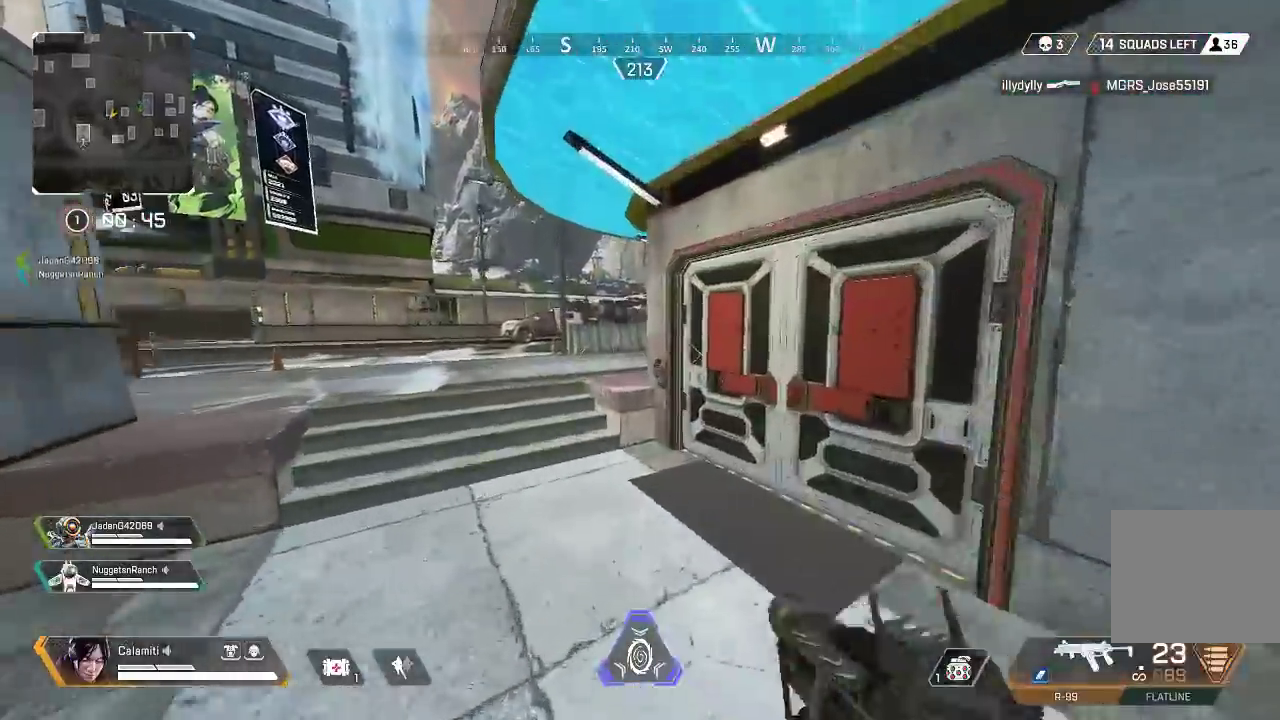
{"buttons": [], "left_stick": "up", "right_stick": "center", "events": [[167, "TRIANGLE", "up"], [217, "right_stick", "left"], [233, "L3", "down"], [317, "right_stick", "center"], [400, "L3", "up"]]}
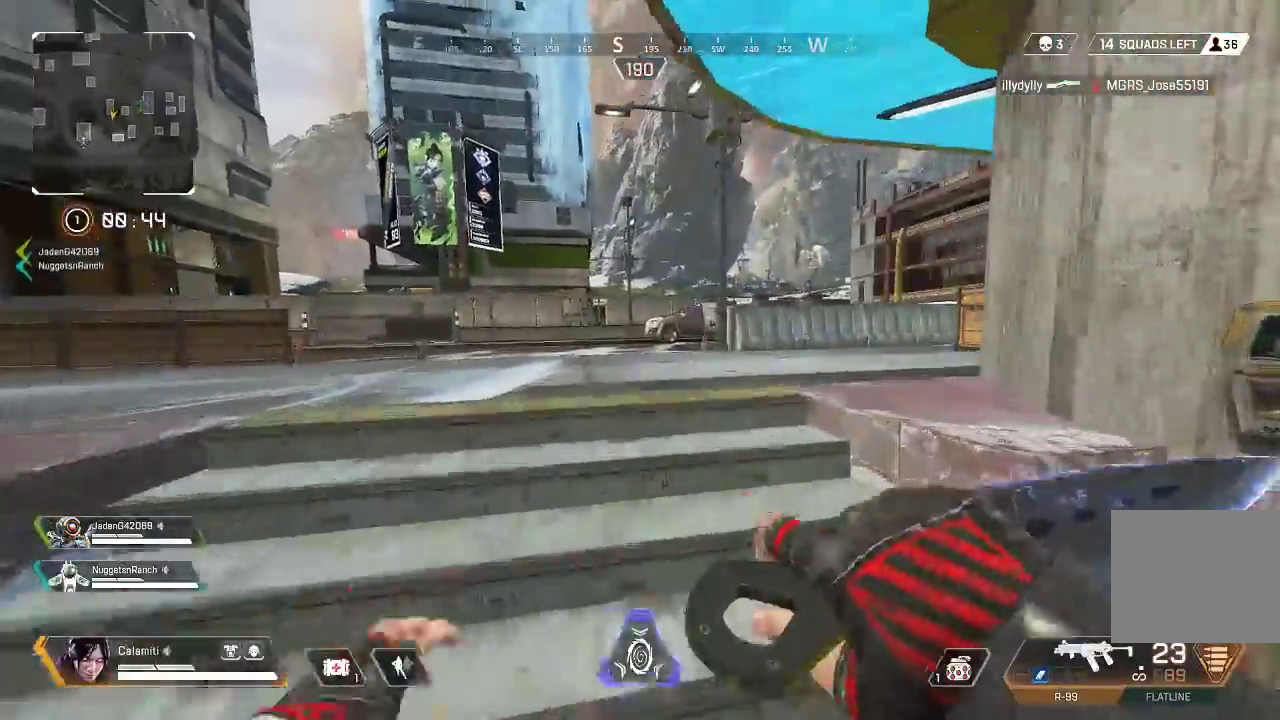
{"buttons": [], "left_stick": "up", "right_stick": "center", "events": []}